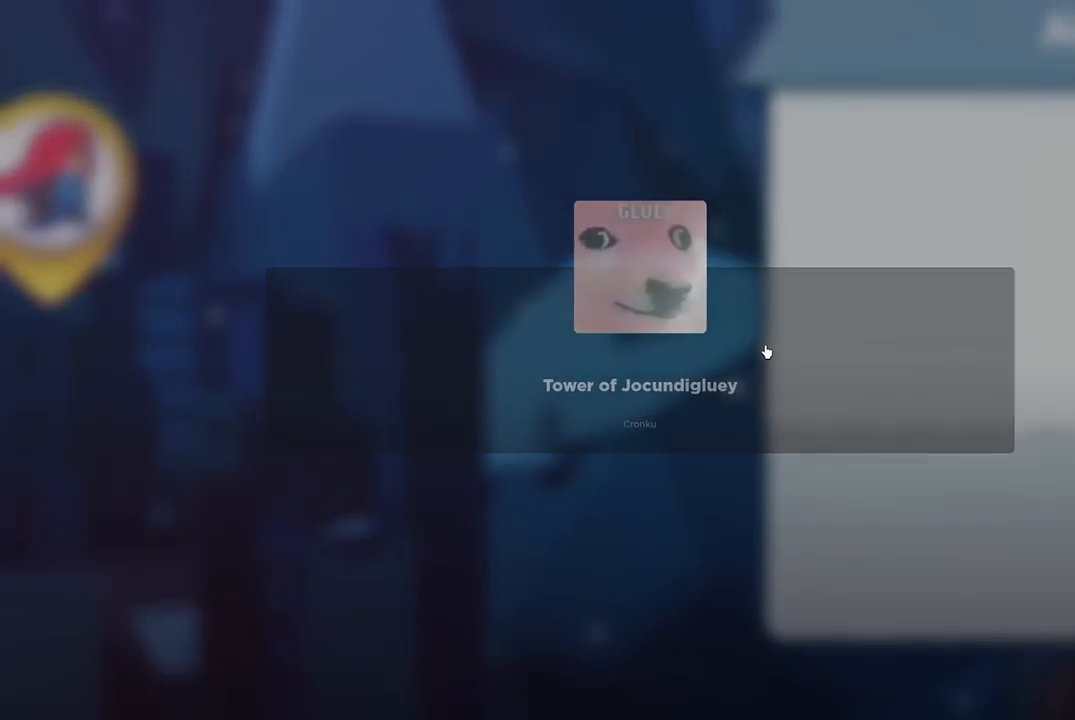
Gameplay with keyboard; each line is a JSON object with the keys held at the frame after it. "events" lists presses ("down") and releases ("up") of "a", "ctrl", "d", "e", "f", "q", "r", "s", "shift", "space", "tab" and "w" between this image and that frame as [ms after this image, input, new state], when the widget could be followed in between. No other keys are recorded. Mouse input is not recorded.
{"keys": ["w"], "events": [[317, "w", "down"]]}
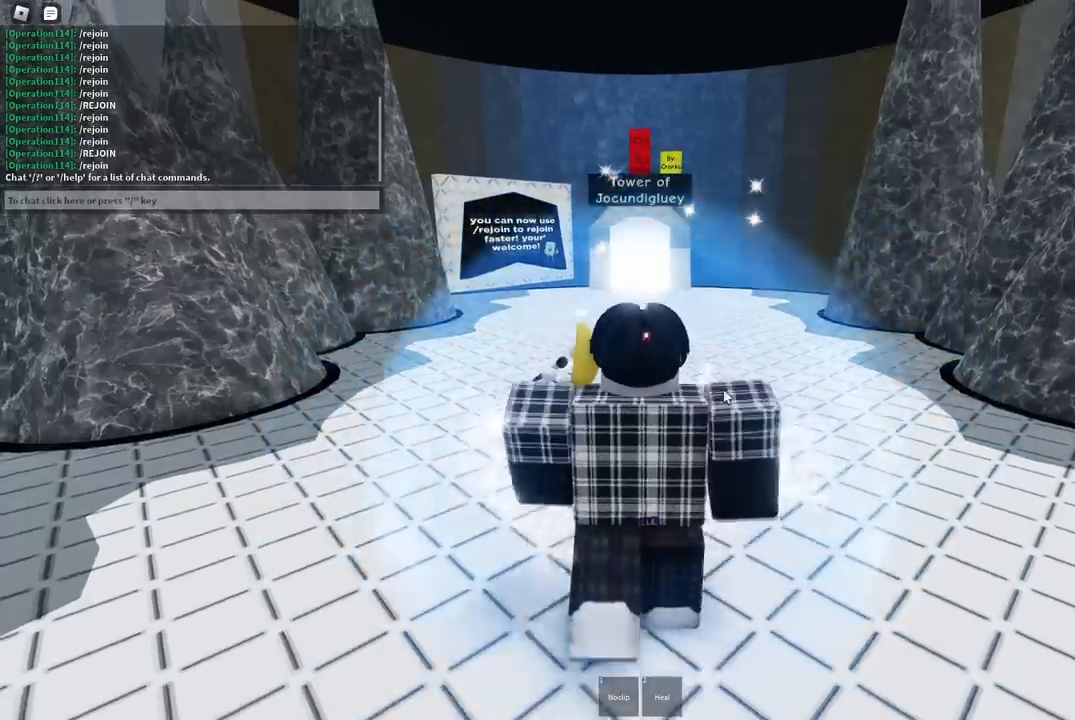
{"keys": ["w"], "events": []}
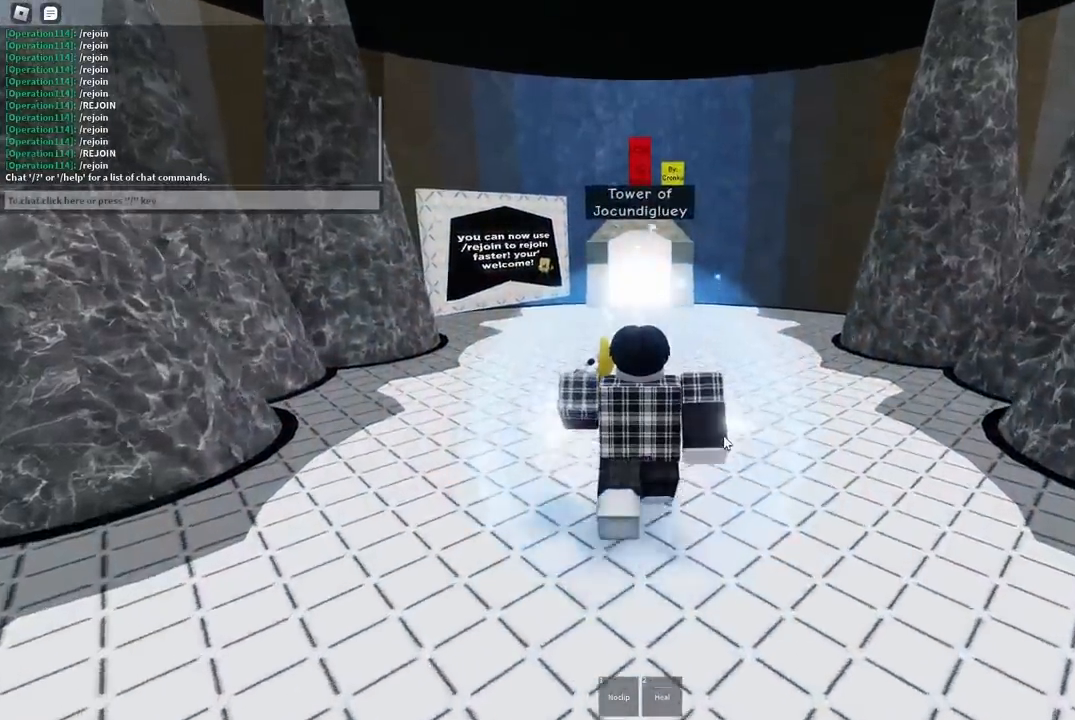
{"keys": ["w"], "events": []}
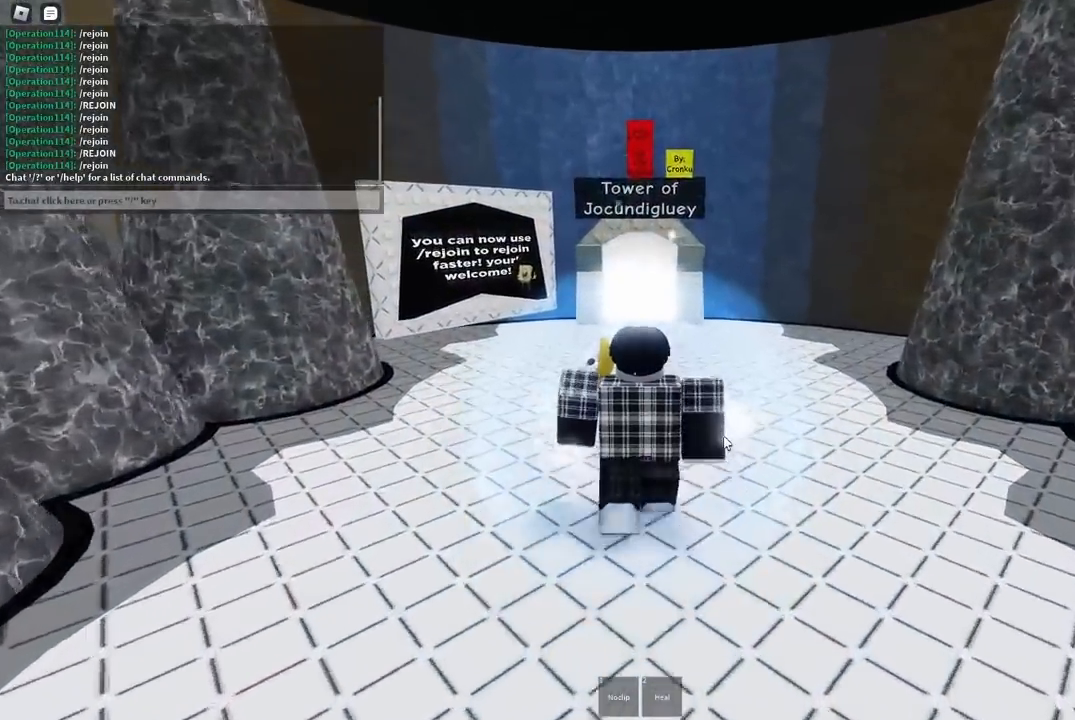
{"keys": ["w"], "events": []}
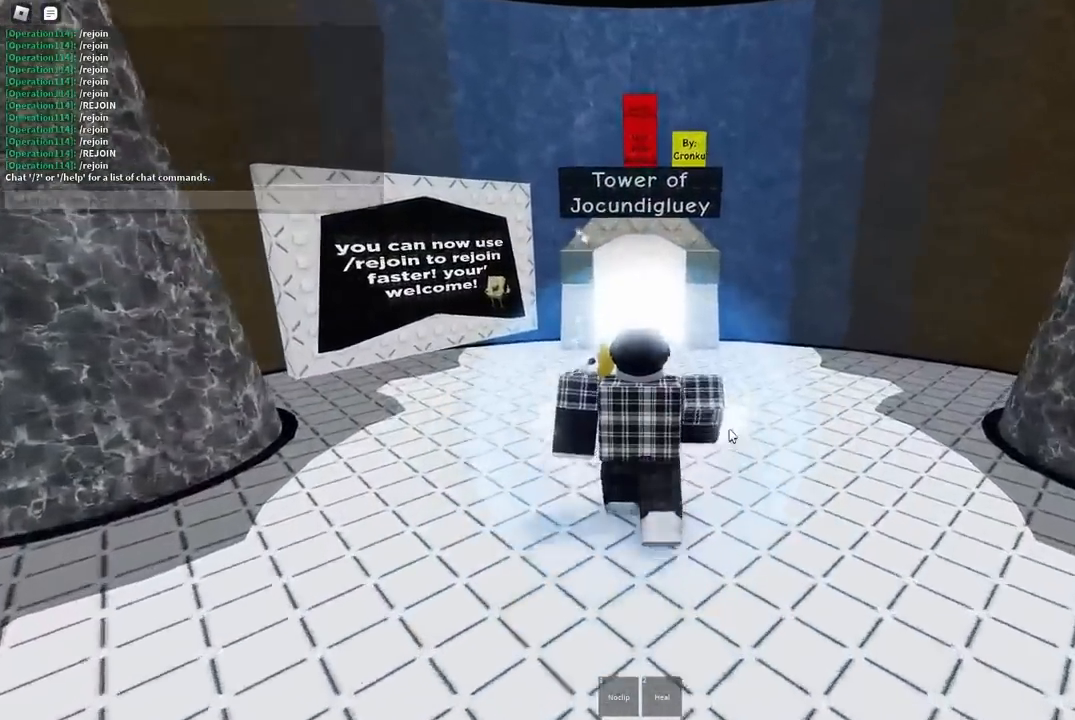
{"keys": ["w"], "events": []}
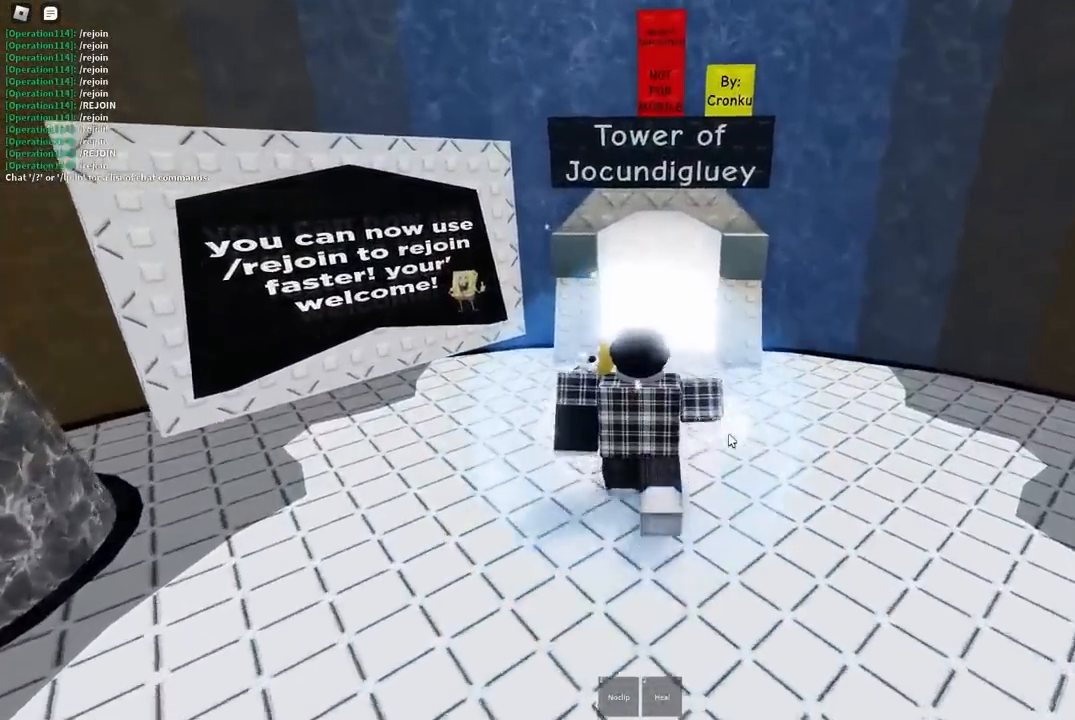
{"keys": ["w"], "events": []}
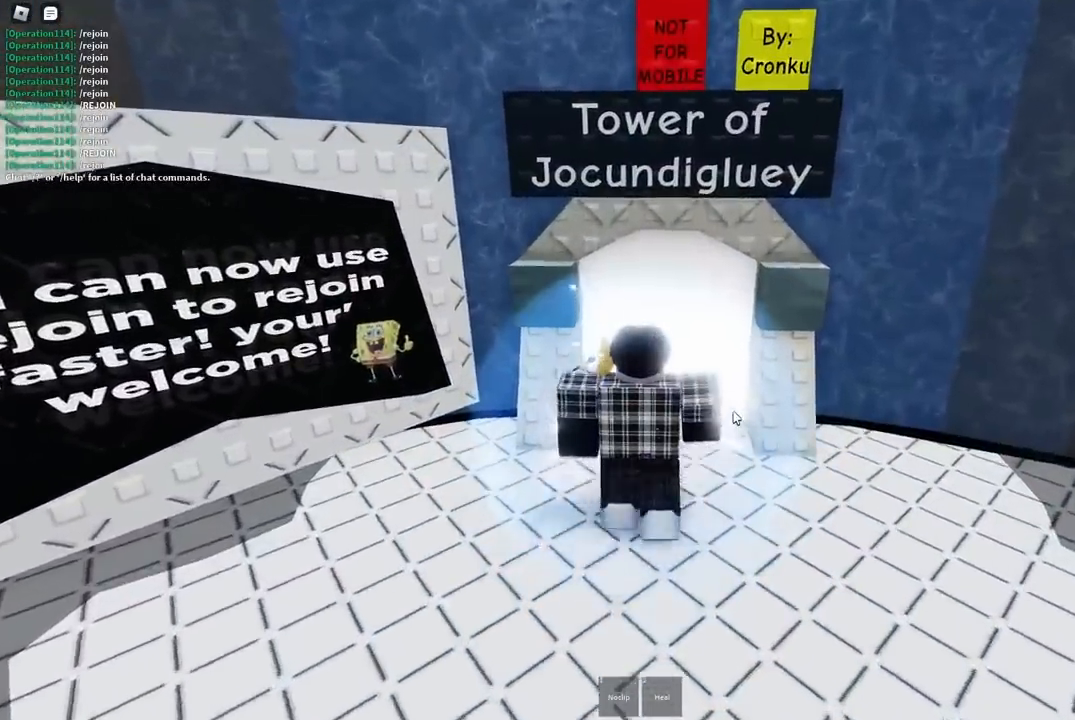
{"keys": ["d"], "events": [[233, "w", "up"], [267, "d", "down"], [267, "w", "down"], [300, "w", "up"]]}
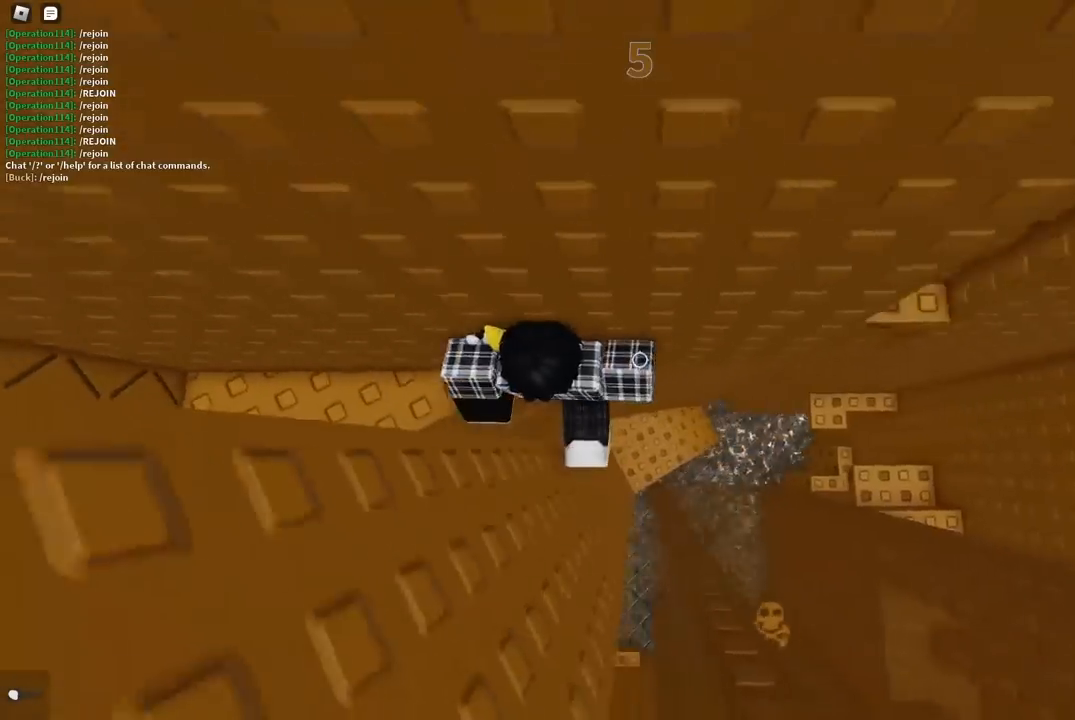
{"keys": ["d", "w"], "events": [[17, "space", "down"], [183, "space", "up"], [367, "w", "down"]]}
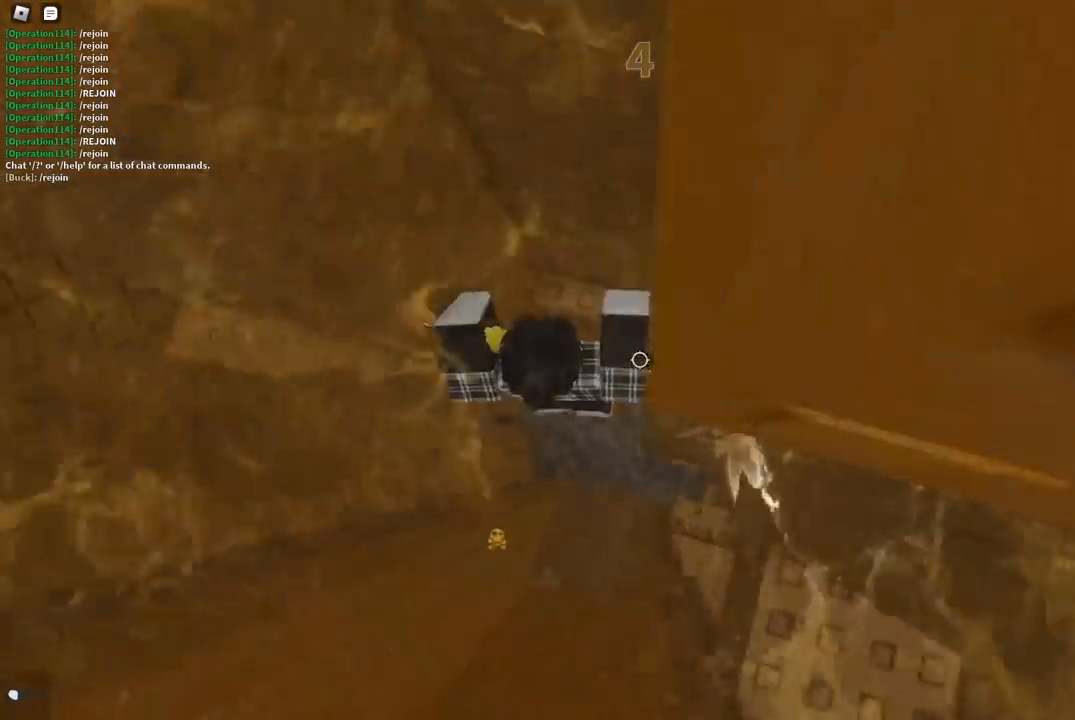
{"keys": ["a", "w"], "events": [[33, "d", "up"], [67, "space", "down"], [83, "w", "up"], [217, "w", "down"], [283, "space", "up"], [300, "a", "down"]]}
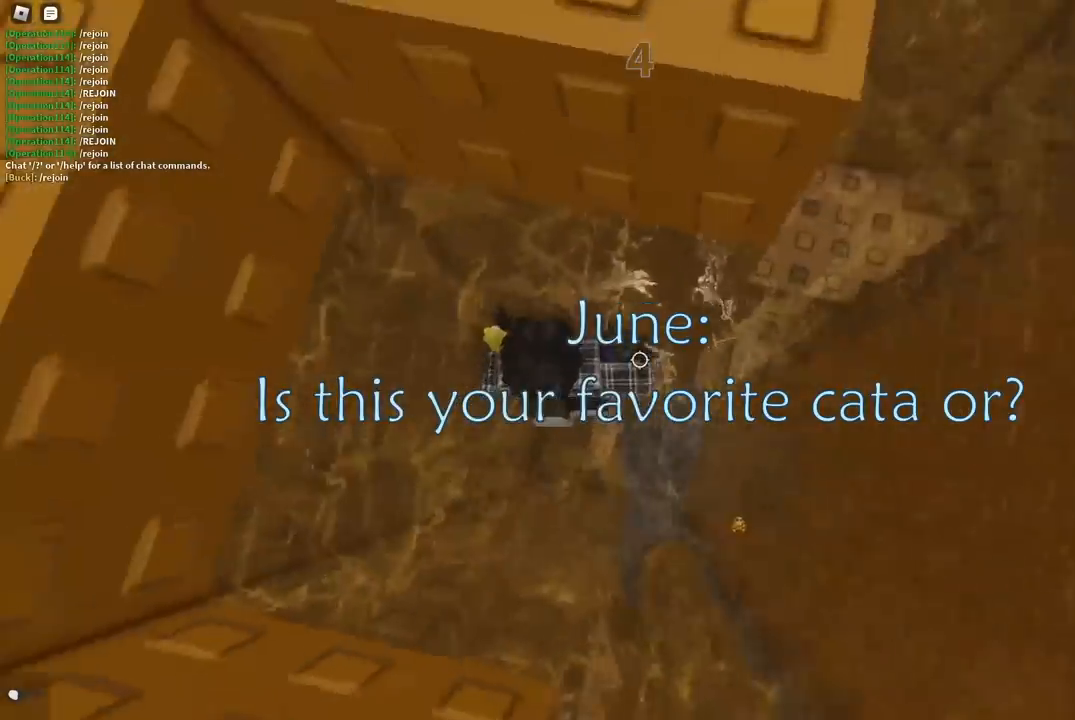
{"keys": ["d"], "events": [[33, "w", "up"], [50, "a", "up"], [133, "d", "down"], [217, "space", "down"], [383, "space", "up"]]}
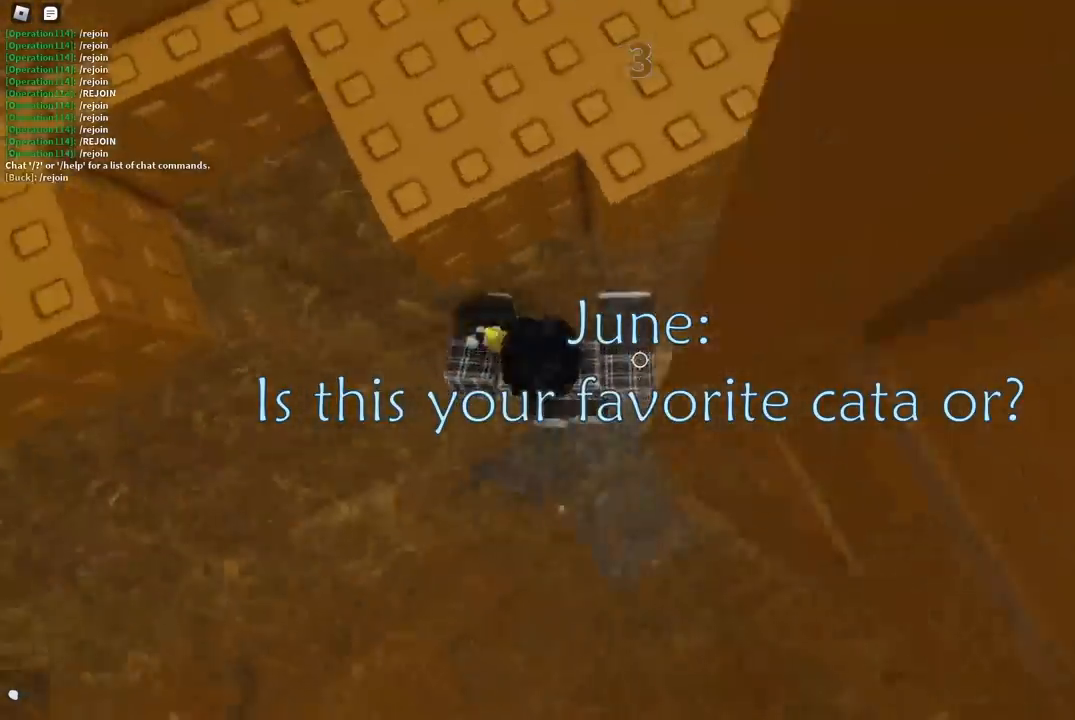
{"keys": ["d"], "events": [[400, "d", "up"], [483, "d", "down"]]}
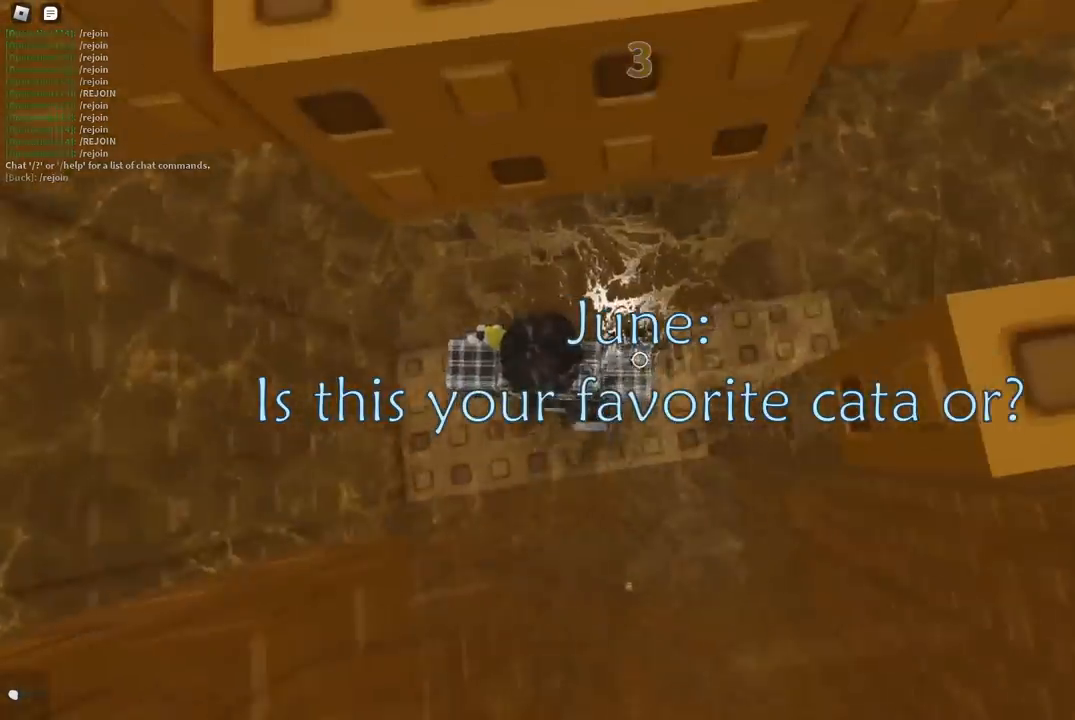
{"keys": ["d", "space"], "events": [[417, "space", "down"]]}
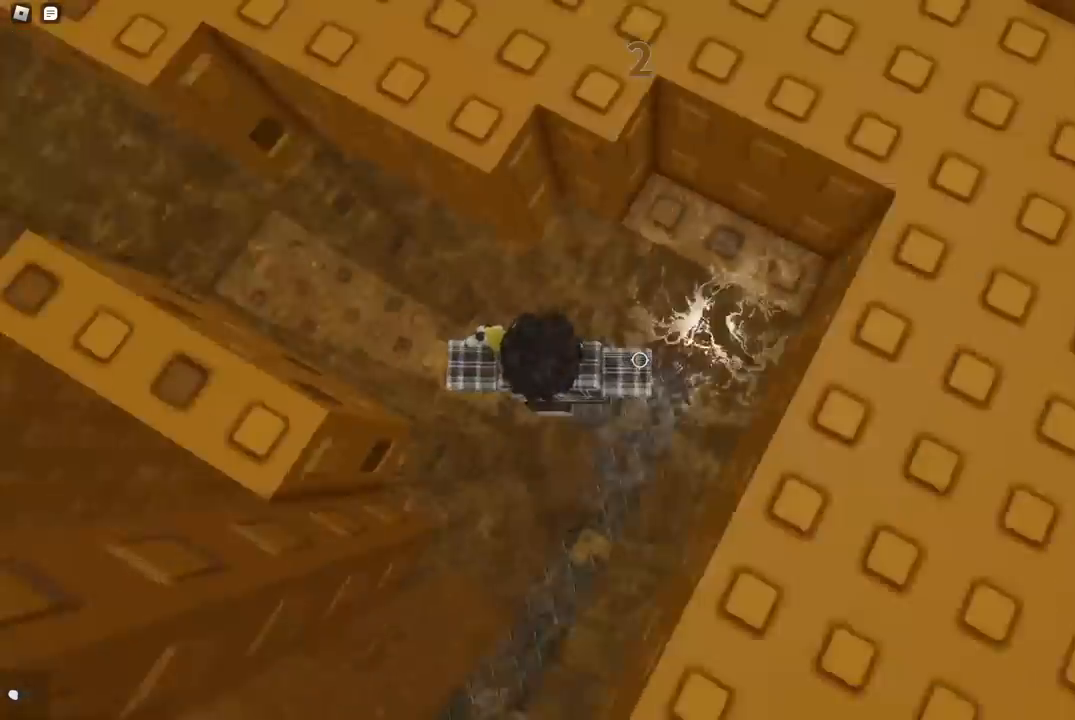
{"keys": ["w"], "events": [[50, "w", "down"], [67, "space", "up"], [150, "d", "up"], [283, "shift", "down"], [417, "shift", "up"]]}
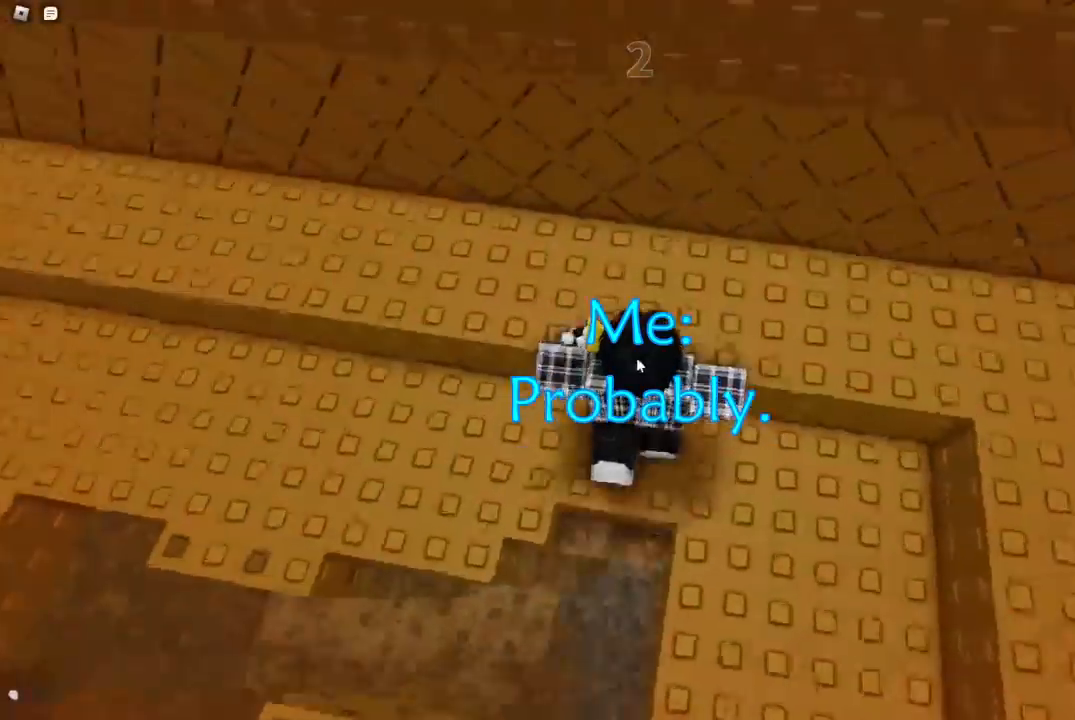
{"keys": ["w"], "events": []}
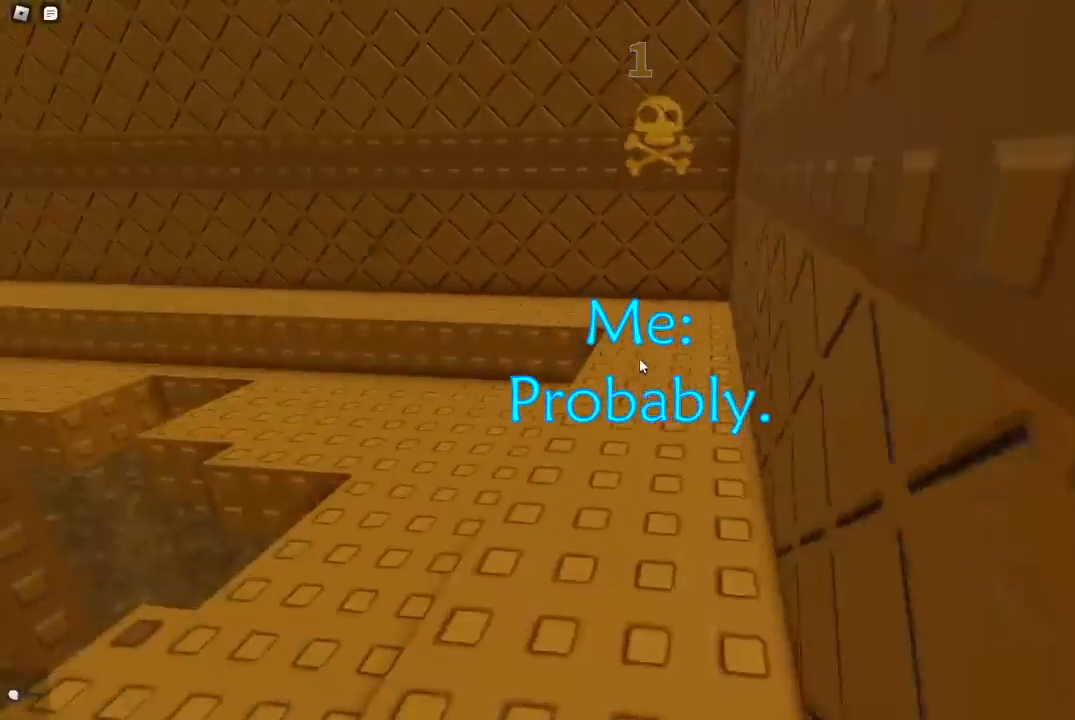
{"keys": ["w"], "events": []}
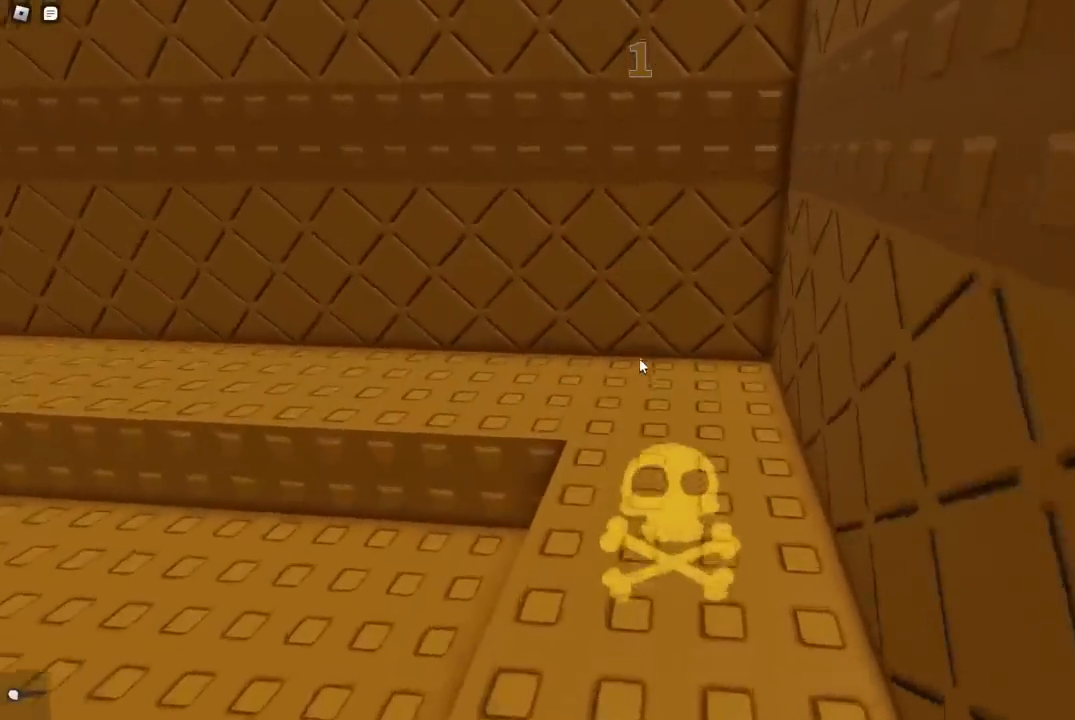
{"keys": ["w"], "events": []}
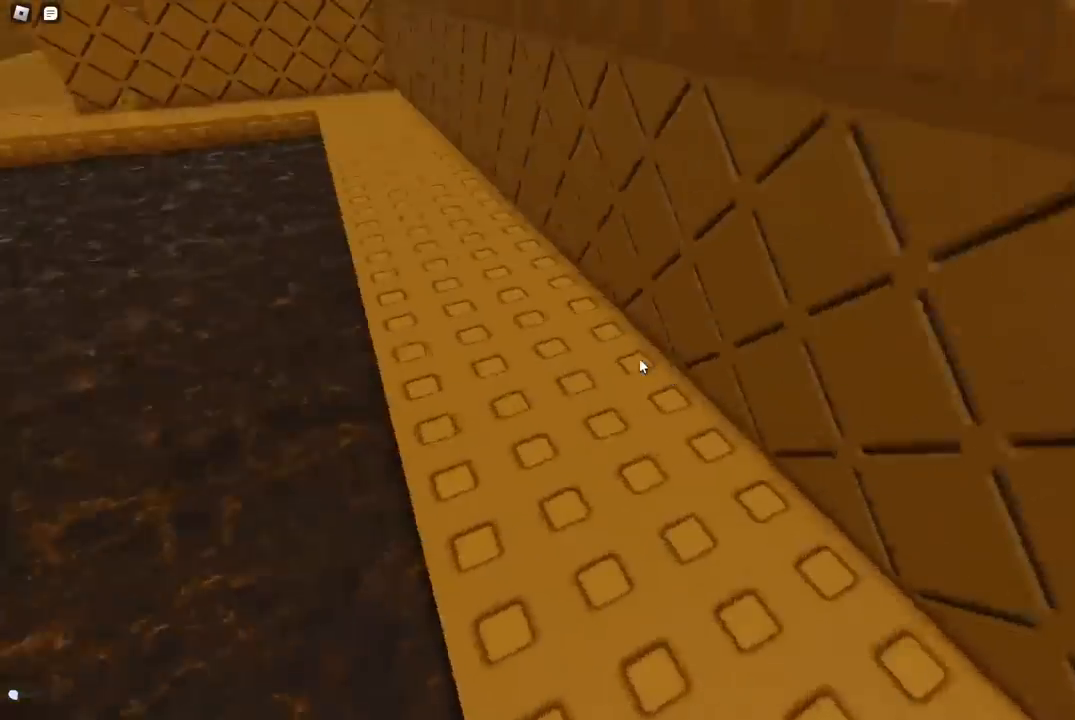
{"keys": ["space", "w"], "events": [[83, "space", "down"]]}
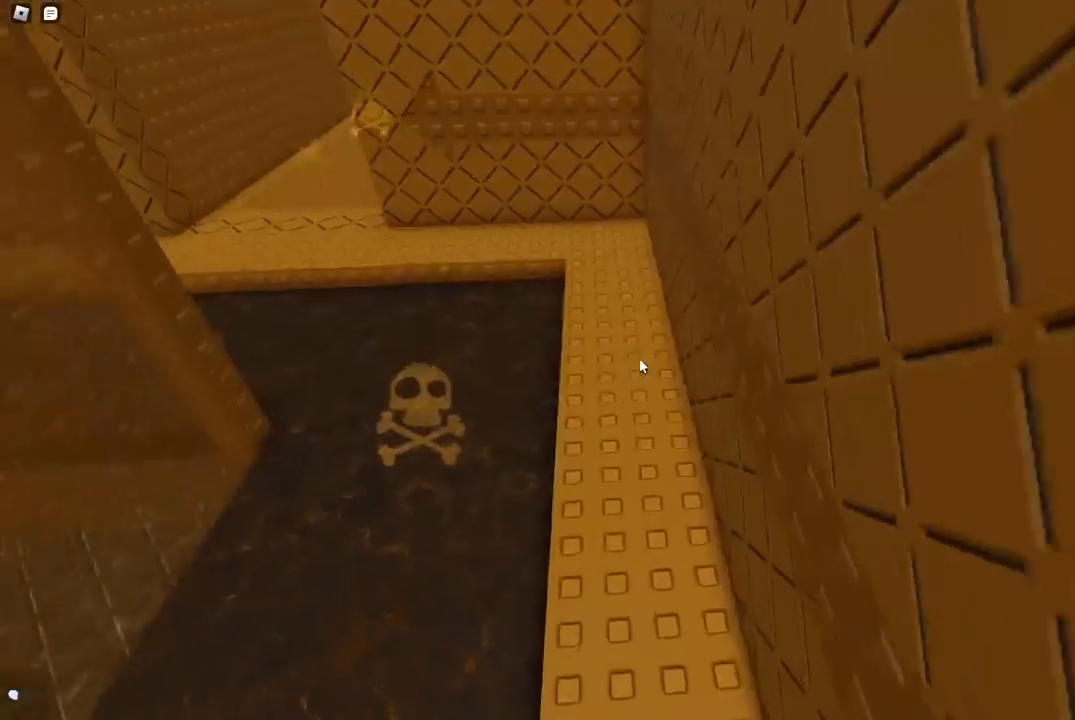
{"keys": ["w"], "events": [[433, "space", "up"]]}
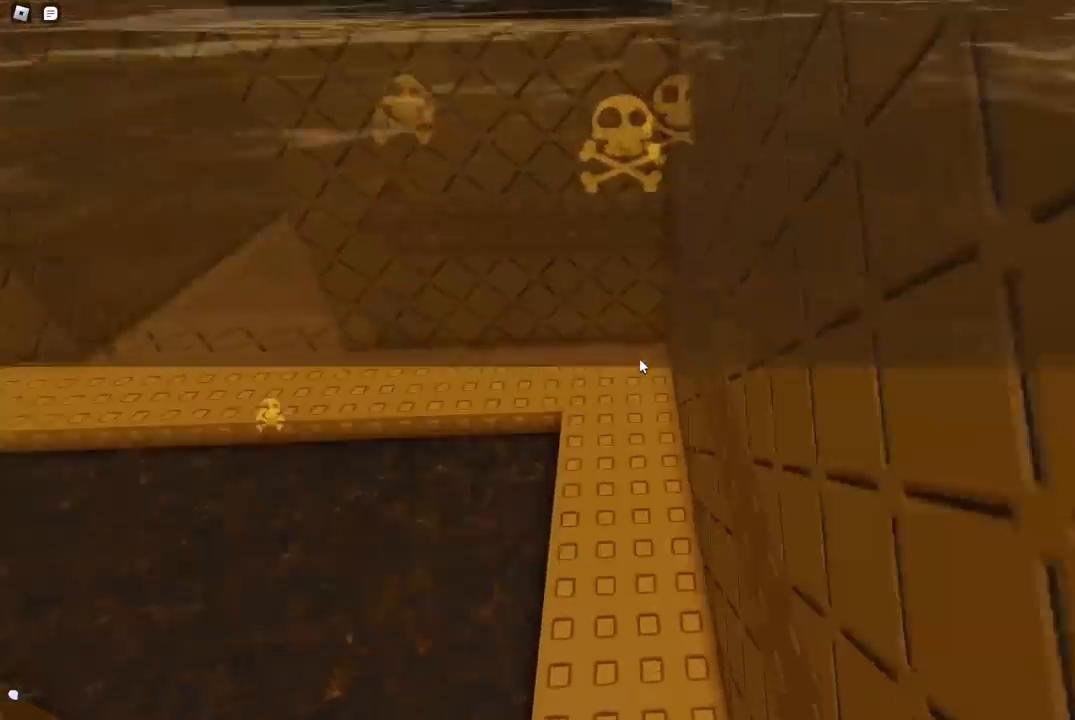
{"keys": ["w"], "events": []}
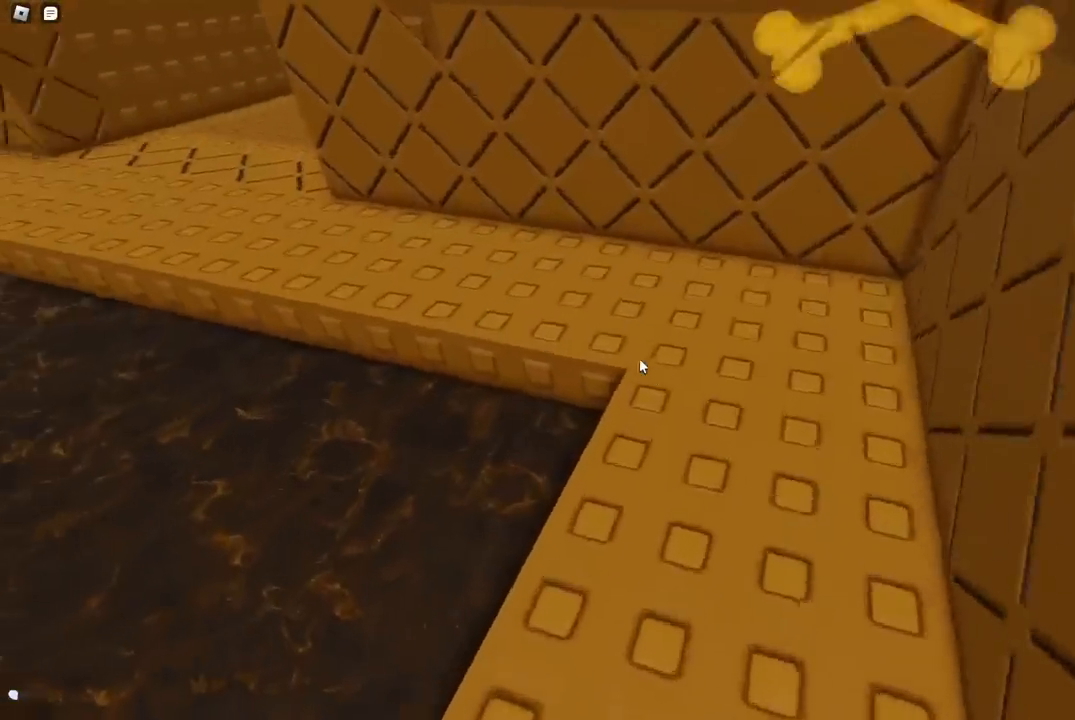
{"keys": ["space", "w"], "events": [[167, "space", "down"]]}
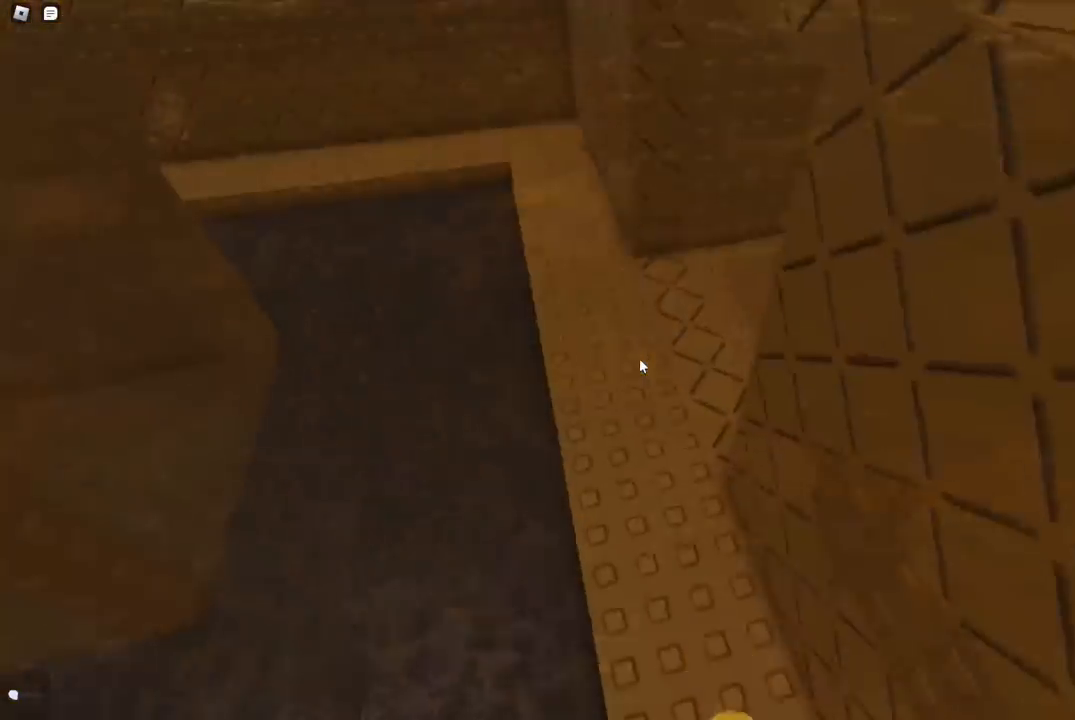
{"keys": ["a", "w"], "events": [[283, "a", "down"], [400, "space", "up"]]}
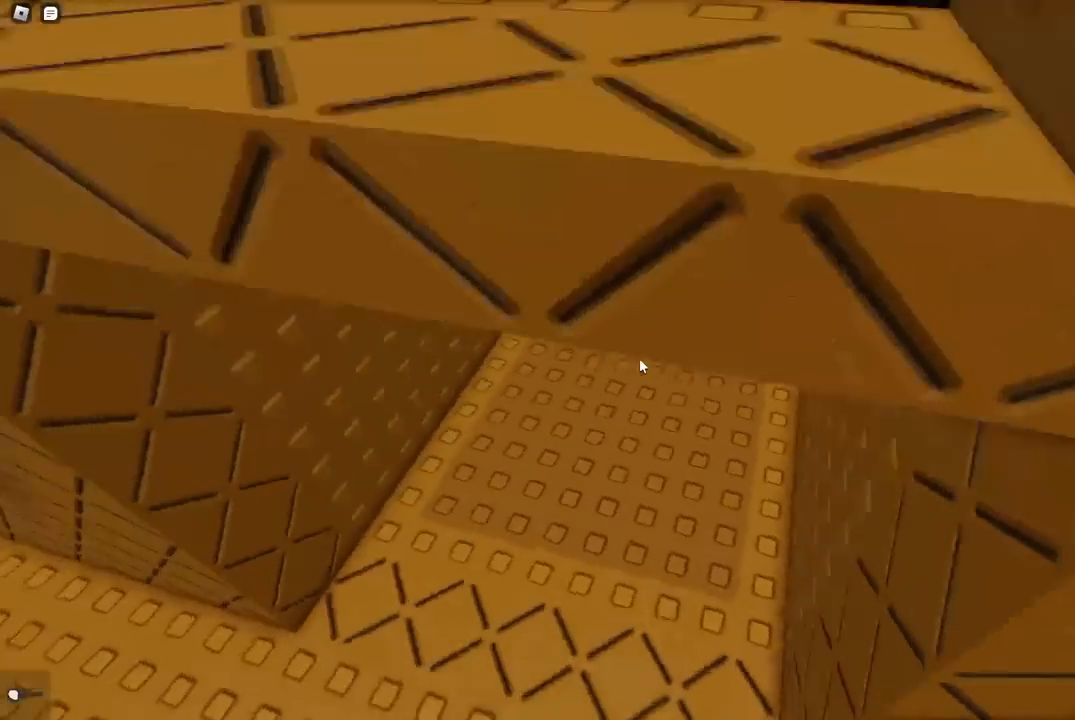
{"keys": ["w"], "events": [[183, "a", "up"]]}
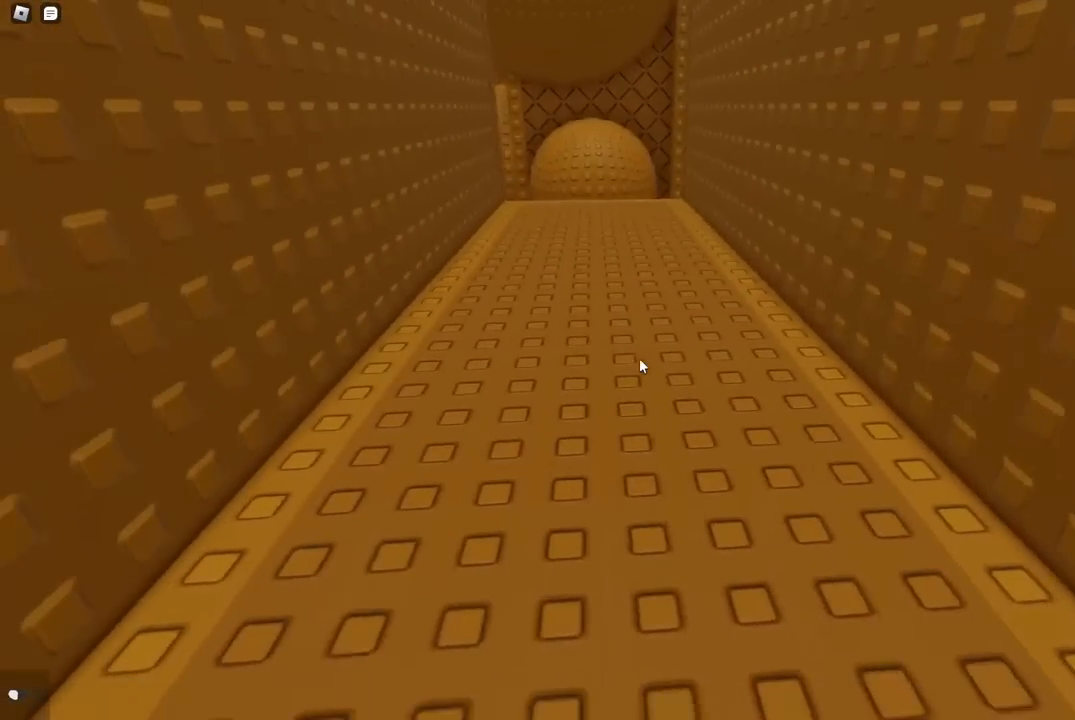
{"keys": ["w"], "events": []}
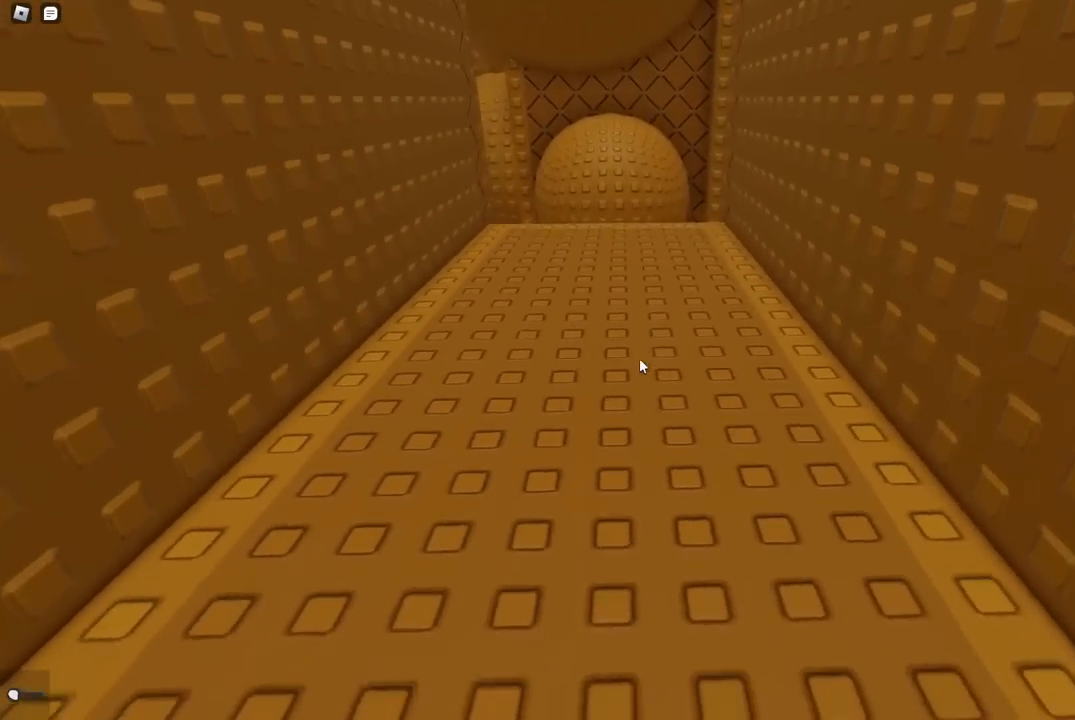
{"keys": ["space", "w"], "events": [[383, "space", "down"]]}
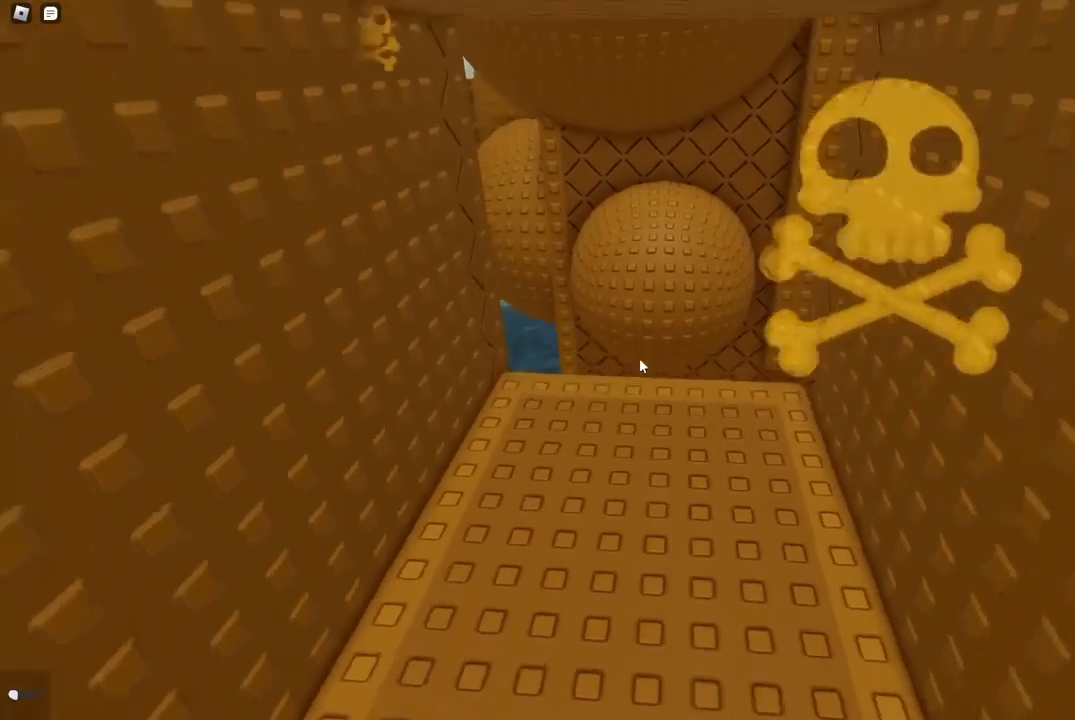
{"keys": ["w"], "events": [[33, "space", "up"], [200, "a", "down"], [350, "a", "up"]]}
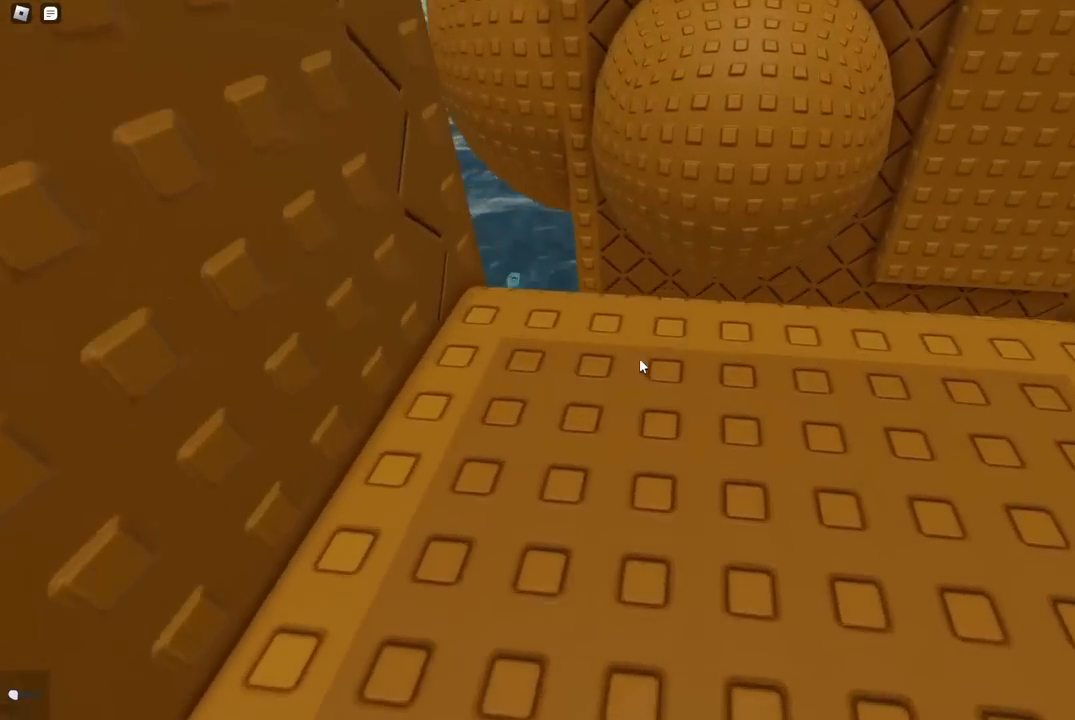
{"keys": ["space", "w"], "events": [[383, "space", "down"]]}
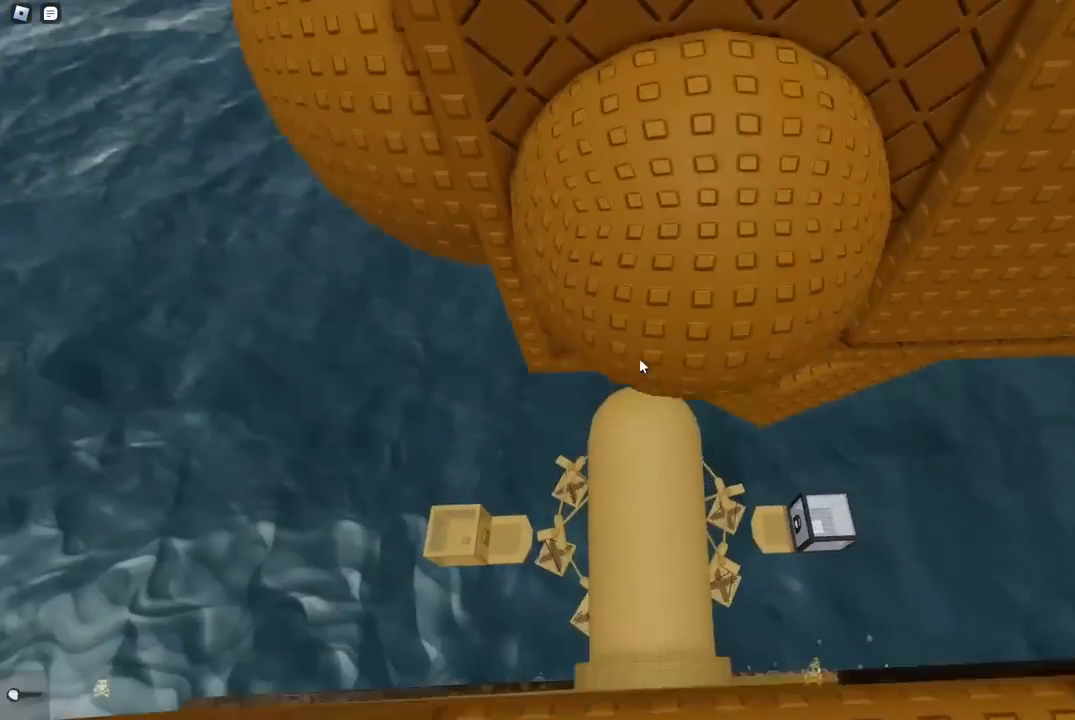
{"keys": ["w"], "events": [[50, "space", "up"]]}
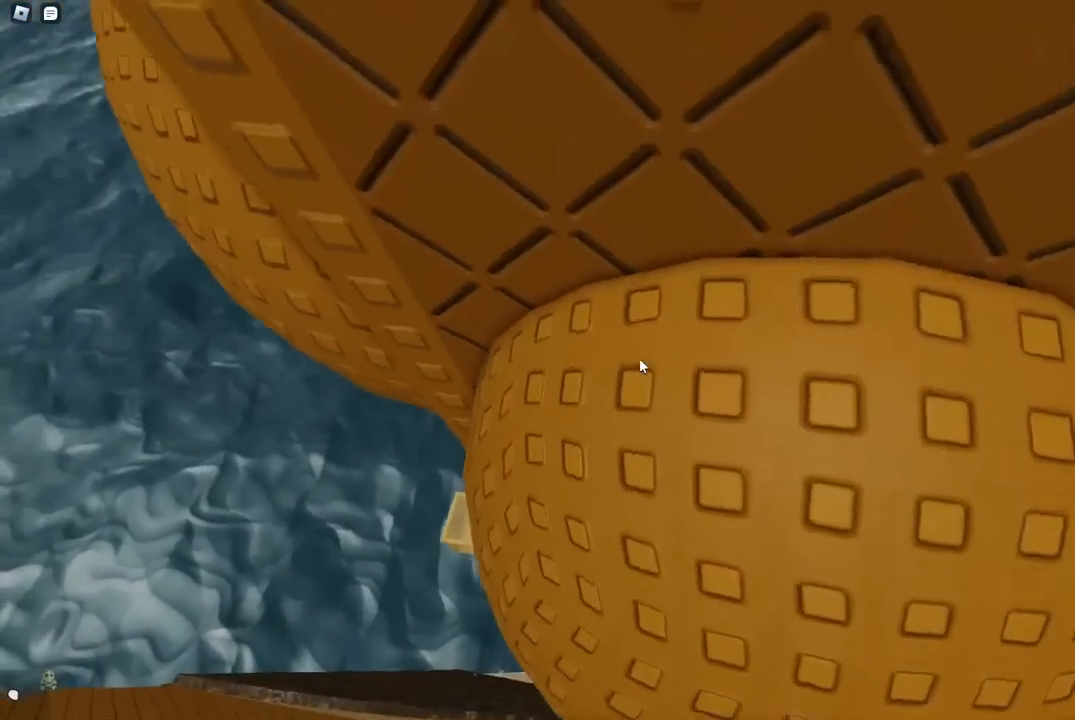
{"keys": [], "events": [[67, "a", "down"], [400, "a", "up"], [433, "w", "up"]]}